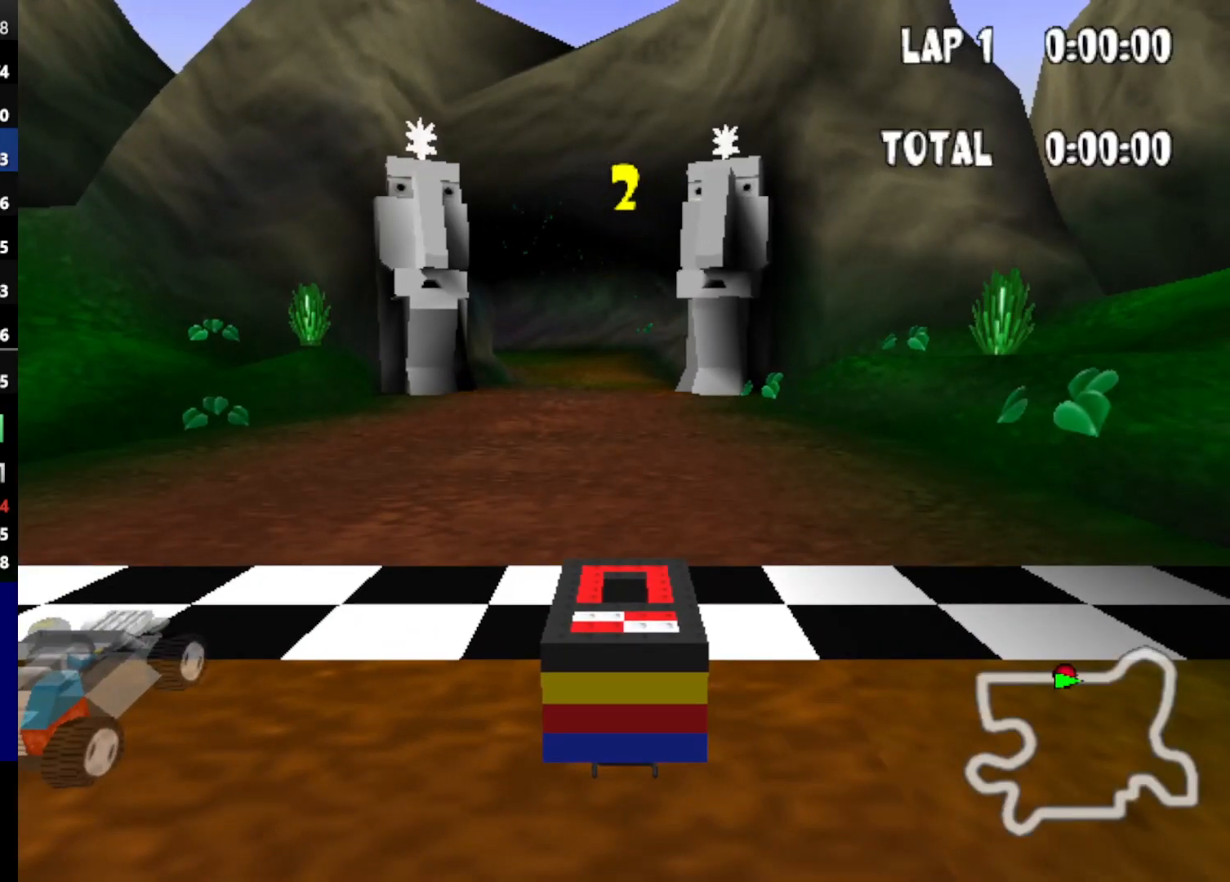
Gameplay with keyboard; each line is a JSON object with the keys held at the frame after it. "events" lists presses ("down") and releases ("up") of "down", "left", "mirror", "powerslide", "powerup", "right" and "up" between this image and that frame as [ms after this image, input, new state], when the widget could be followed in between. No other keys are recorded. Mouse input is not recorded. Key names are as the overlay labels them; some are game actions (e.g. jump) rather than physical keys.
{"keys": [], "events": []}
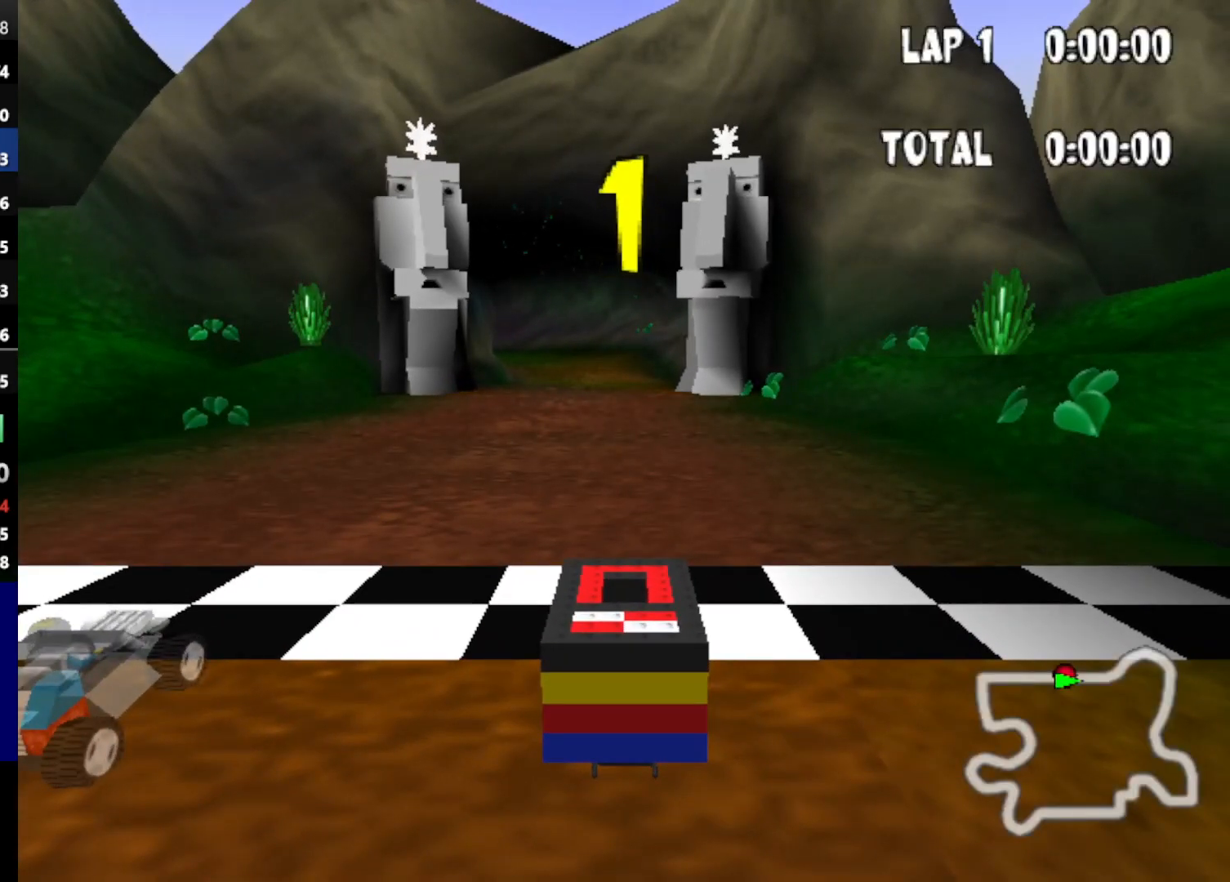
{"keys": [], "events": []}
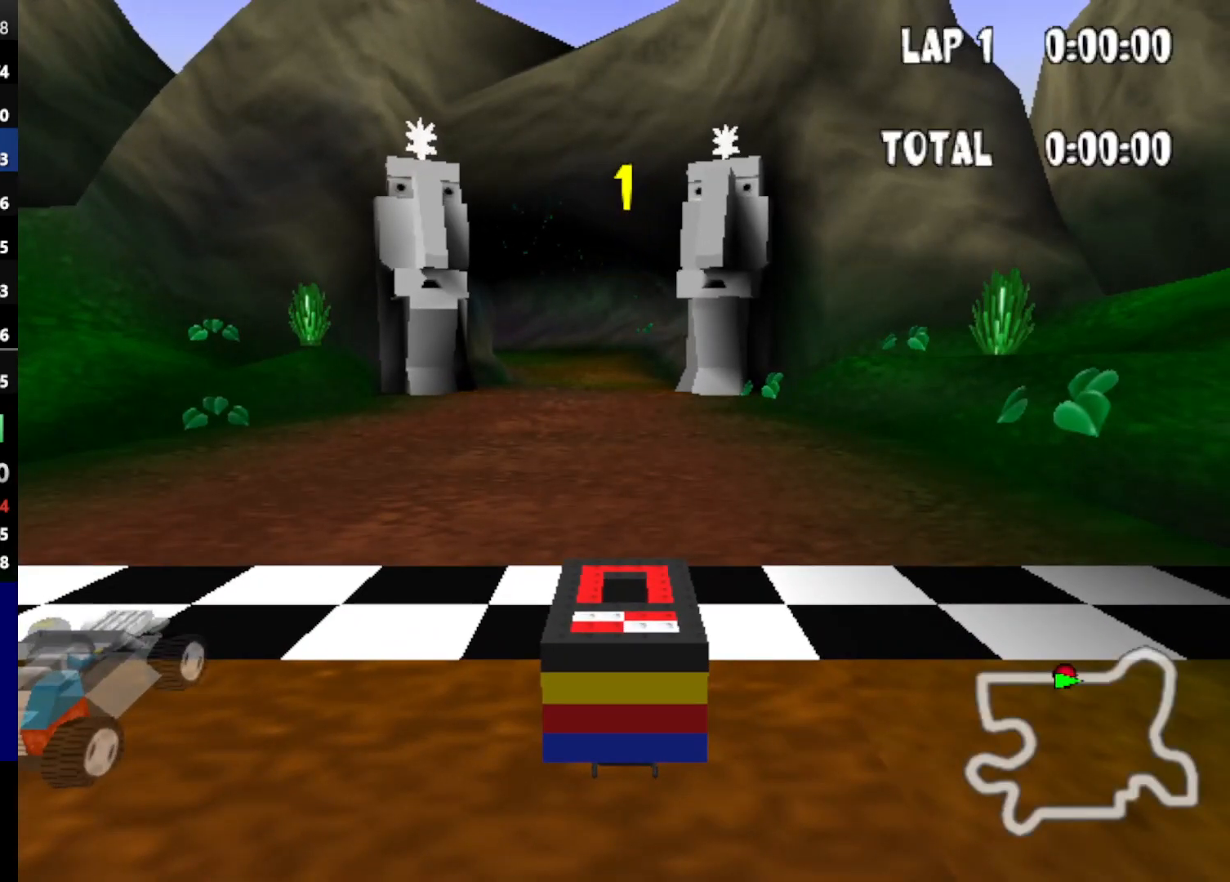
{"keys": ["up"], "events": [[400, "up", "down"]]}
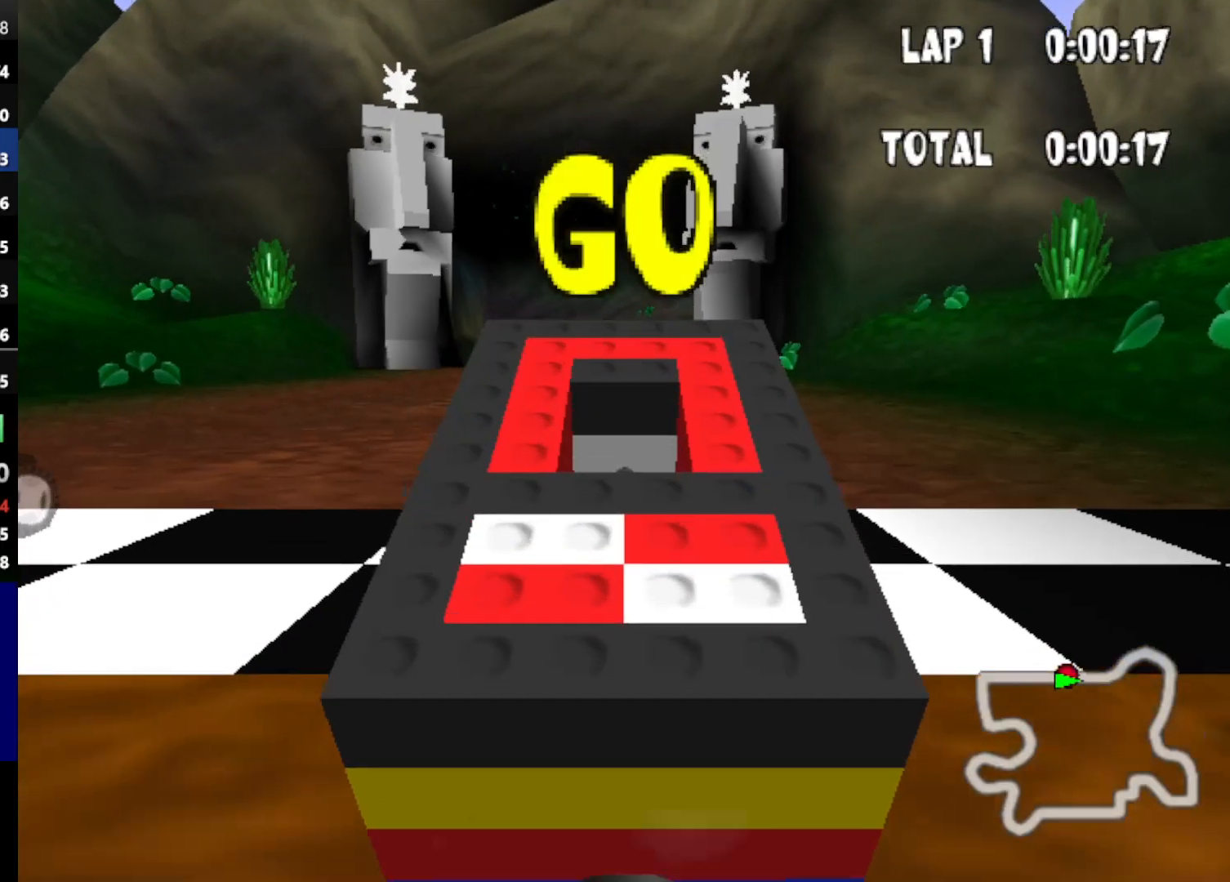
{"keys": ["down", "up"], "events": [[367, "down", "down"]]}
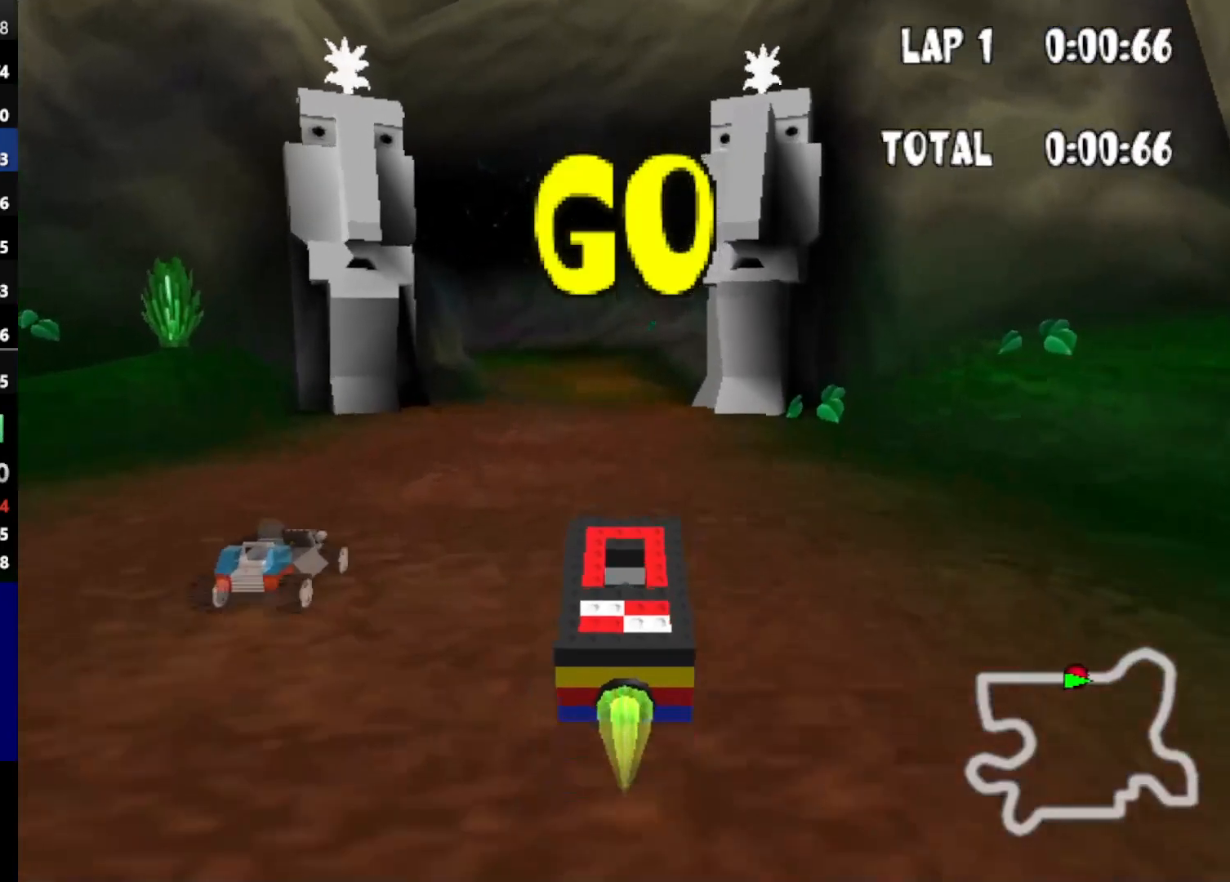
{"keys": ["down", "up"], "events": [[283, "left", "down"], [383, "left", "up"]]}
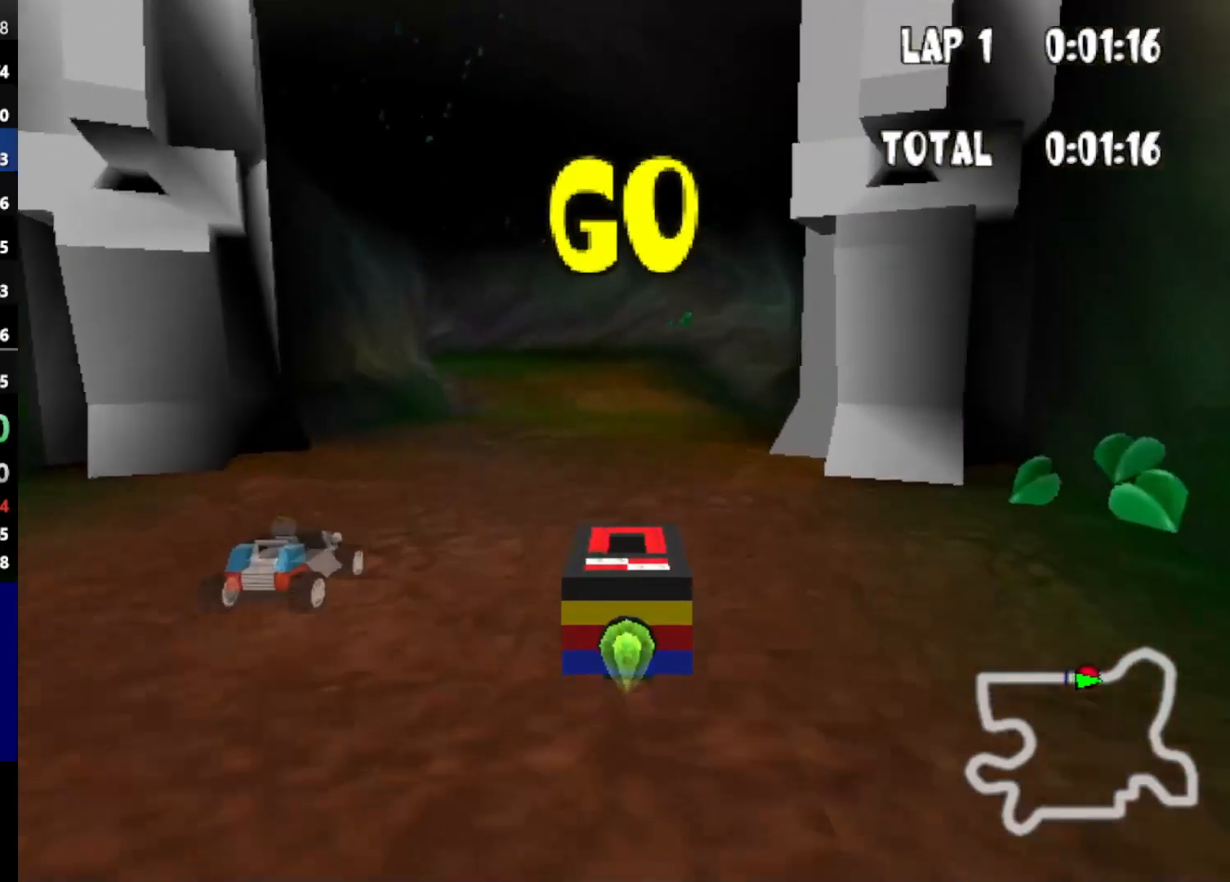
{"keys": ["down", "right", "up"], "events": [[83, "right", "down"]]}
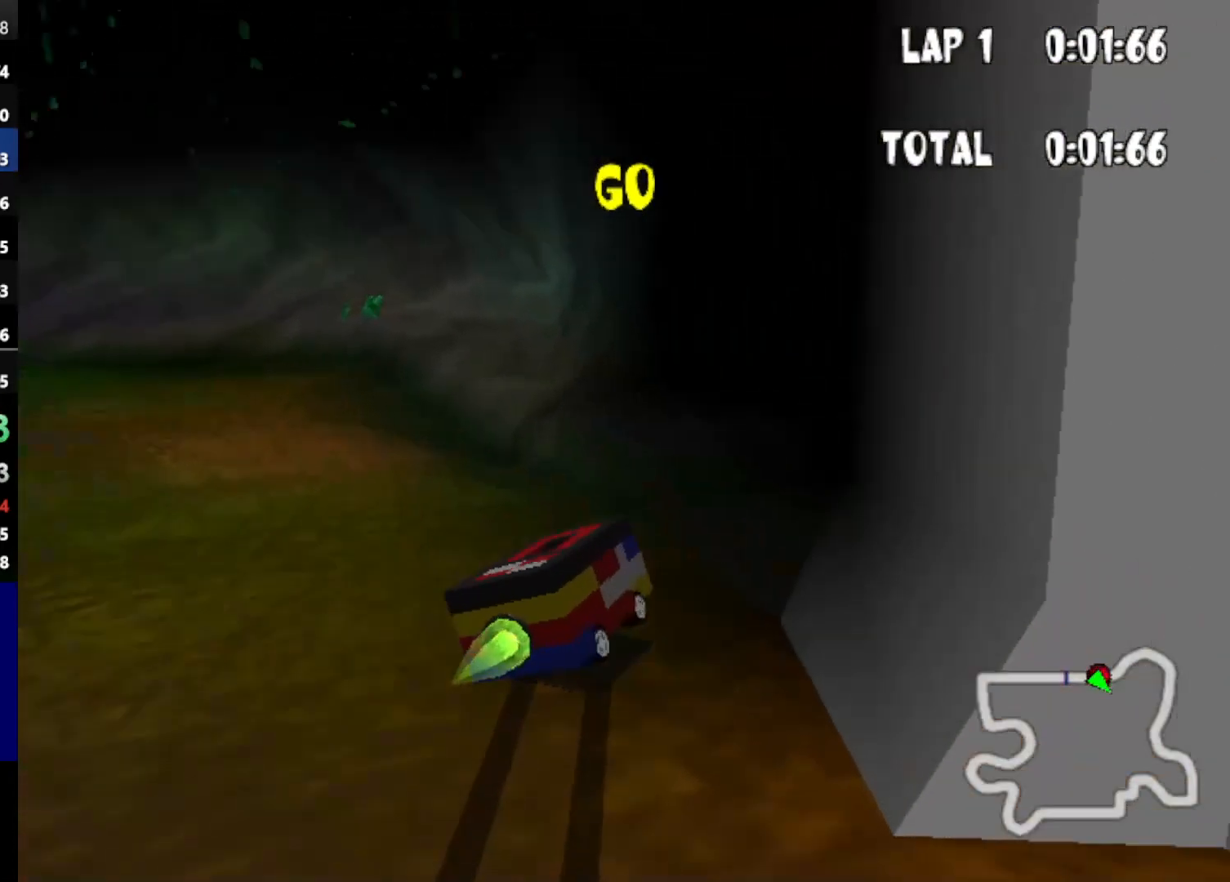
{"keys": ["down", "left", "up"], "events": [[133, "right", "up"], [233, "left", "down"]]}
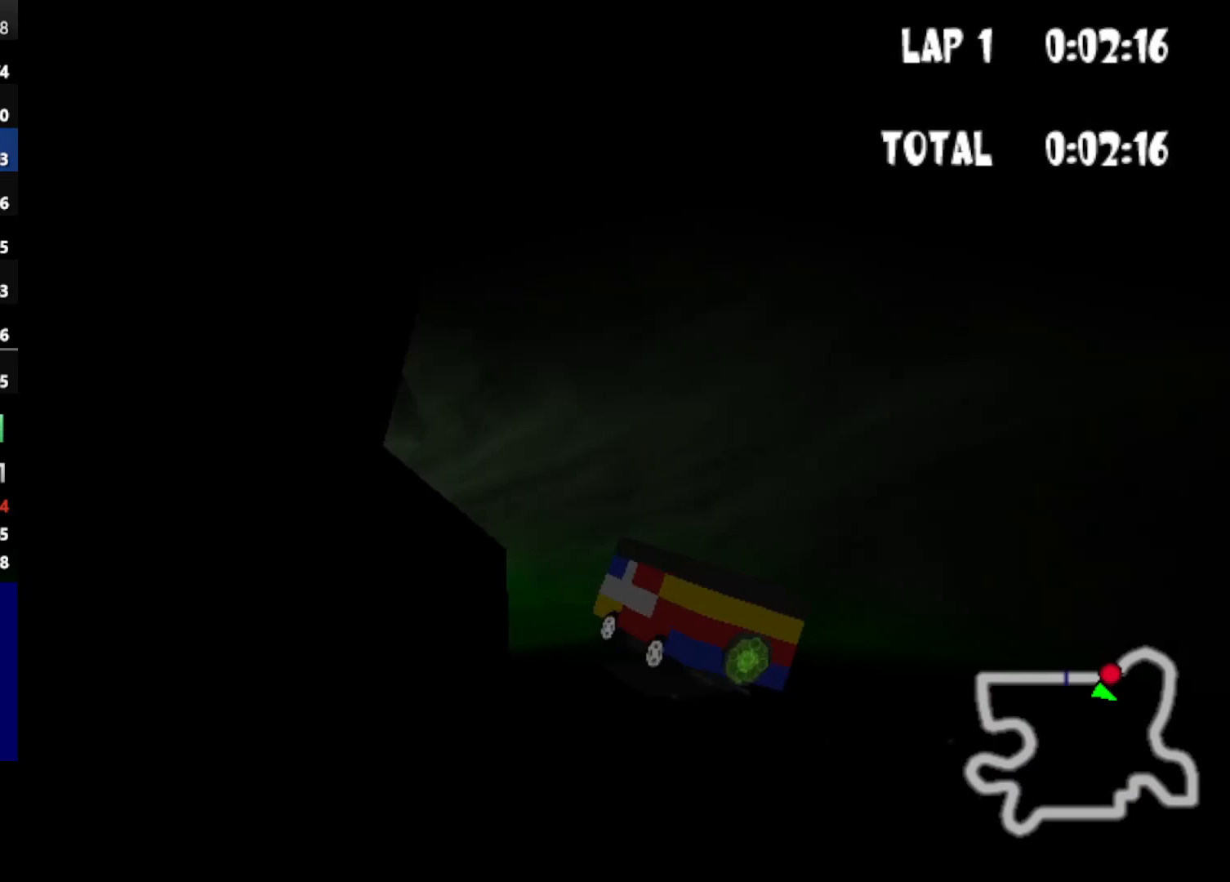
{"keys": ["down", "right", "up"], "events": [[150, "left", "up"], [200, "right", "down"]]}
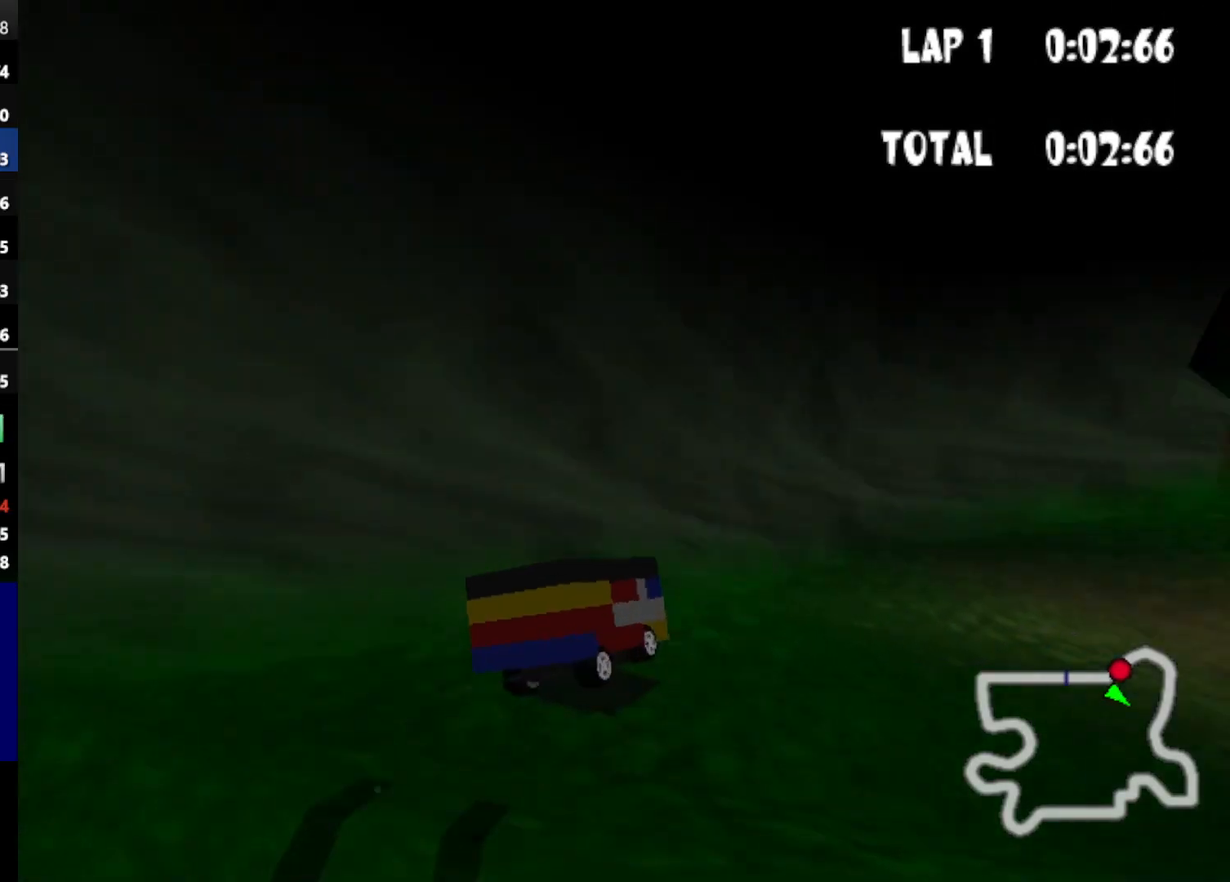
{"keys": ["down", "left", "up"], "events": [[217, "right", "up"], [500, "left", "down"]]}
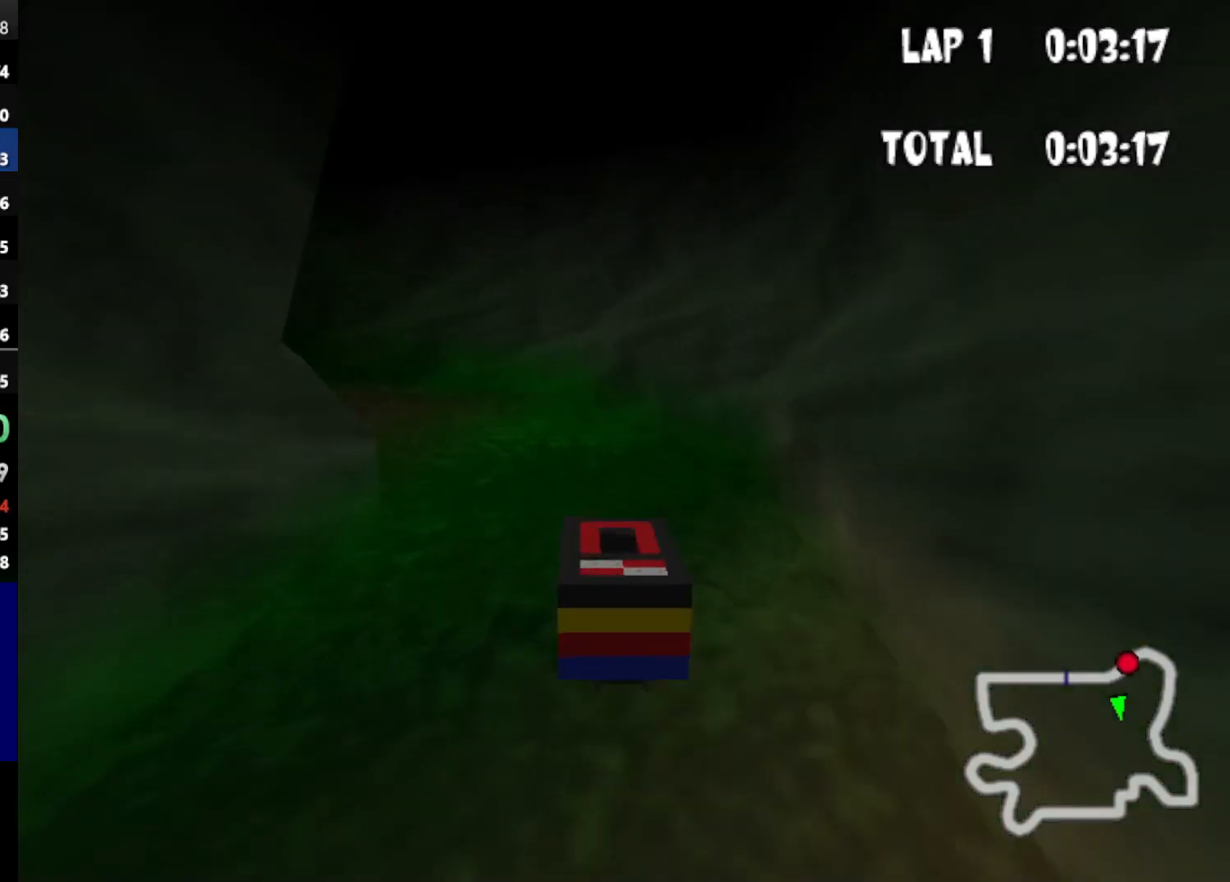
{"keys": ["down", "left", "up"], "events": [[283, "left", "up"], [467, "left", "down"]]}
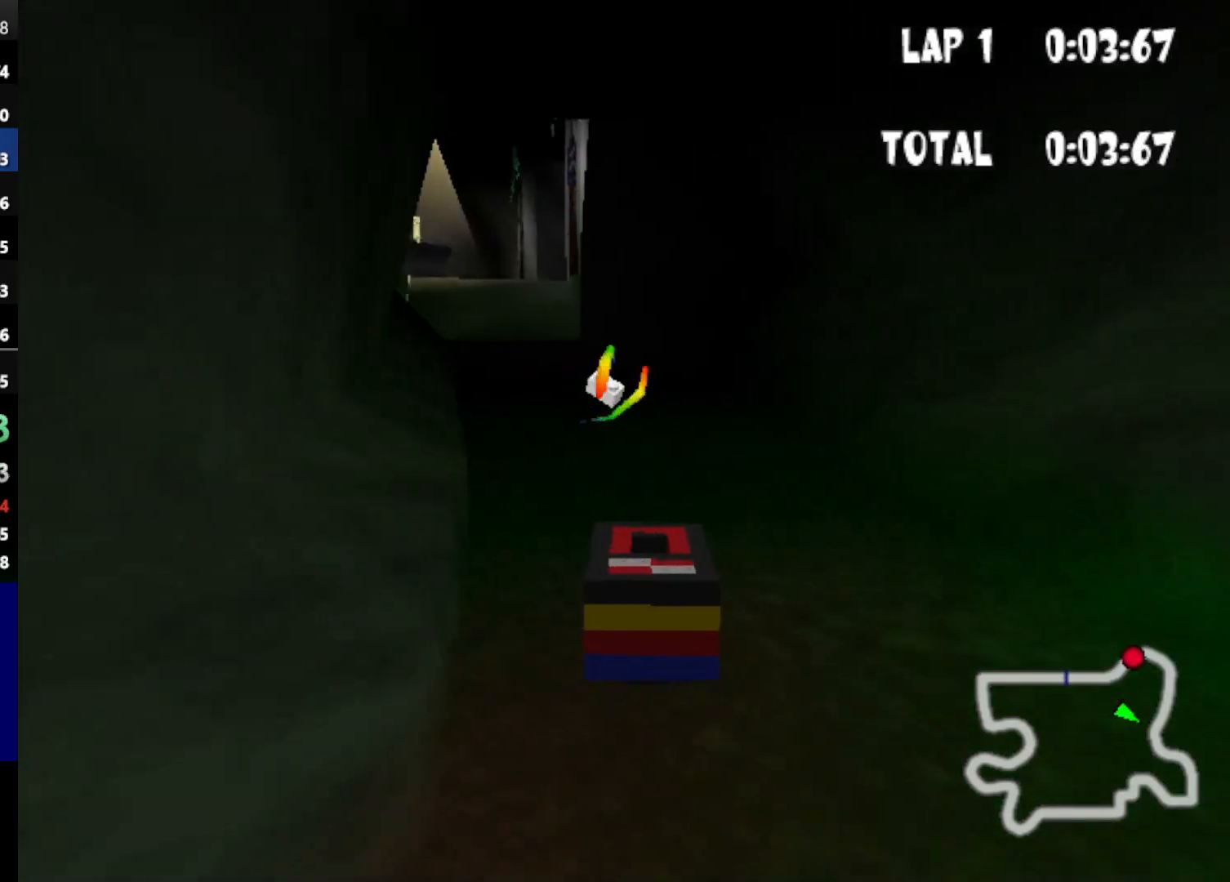
{"keys": ["down", "left", "up"], "events": [[350, "left", "up"], [483, "left", "down"]]}
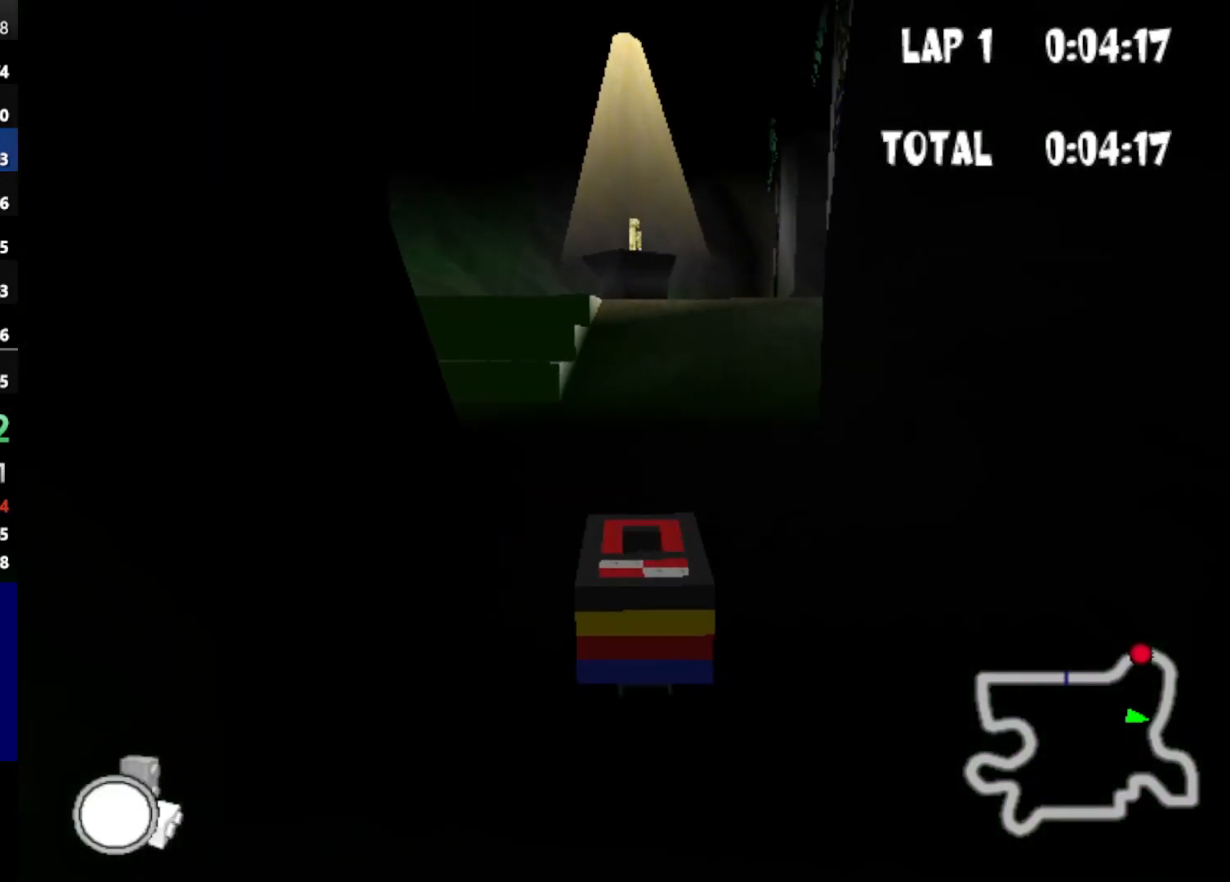
{"keys": ["down", "right", "up"], "events": [[117, "left", "up"], [400, "right", "down"]]}
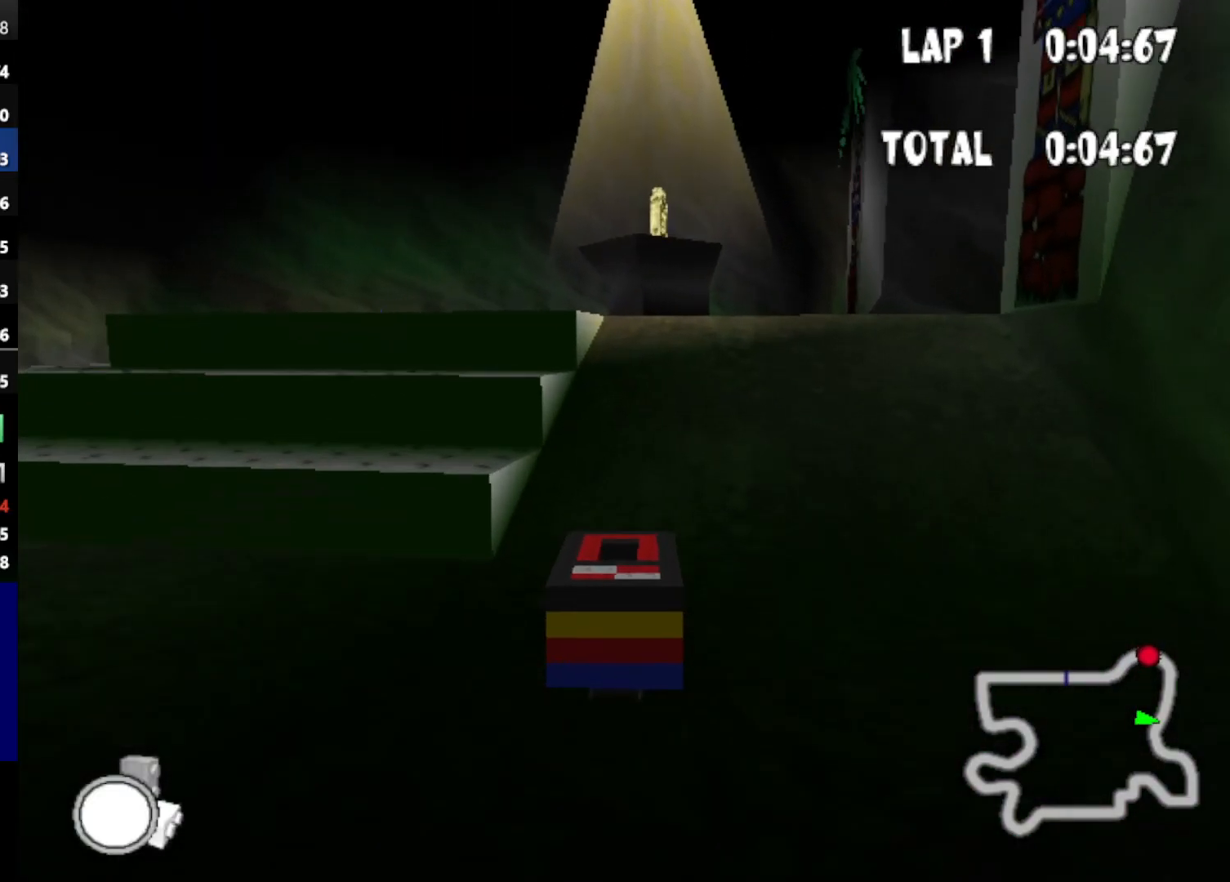
{"keys": ["down", "up"], "events": [[317, "right", "up"]]}
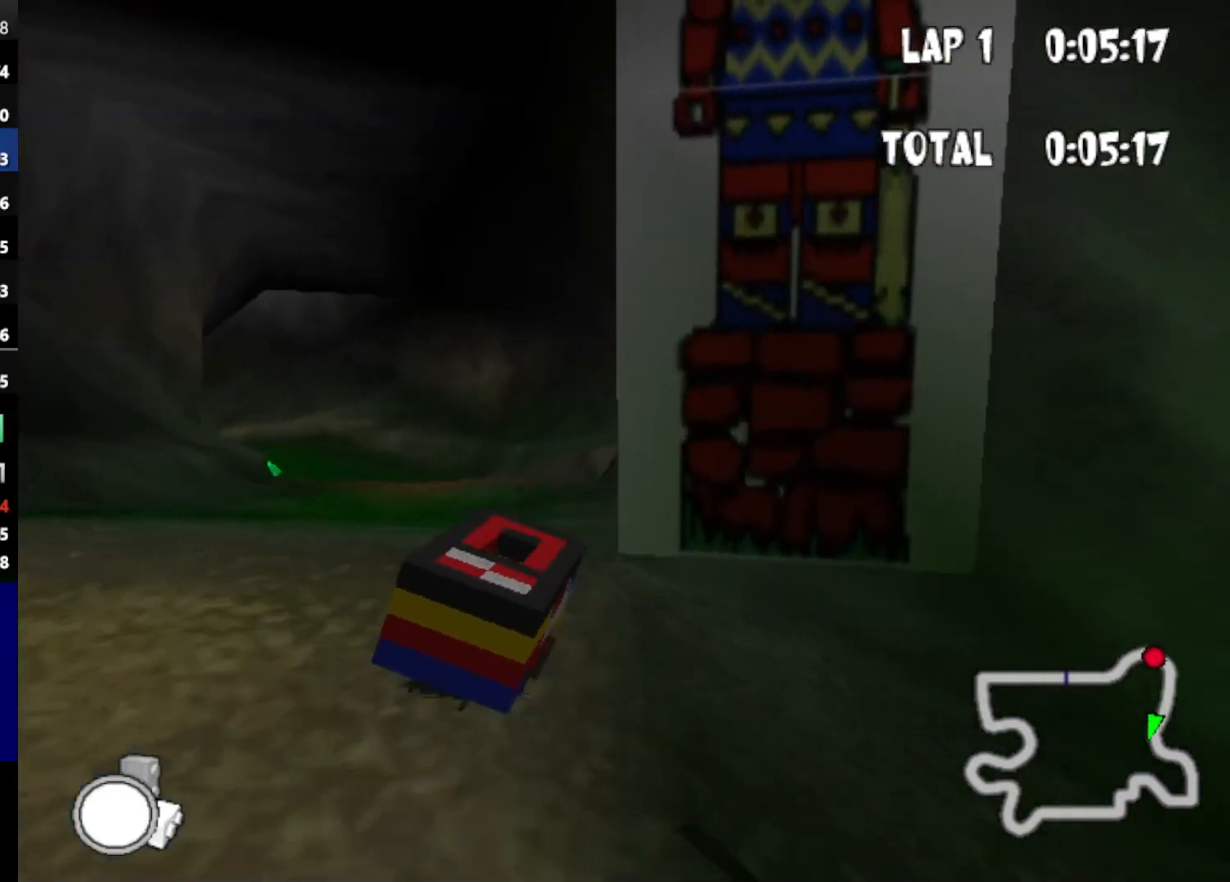
{"keys": ["up"], "events": [[100, "left", "down"], [333, "down", "up"], [433, "left", "up"]]}
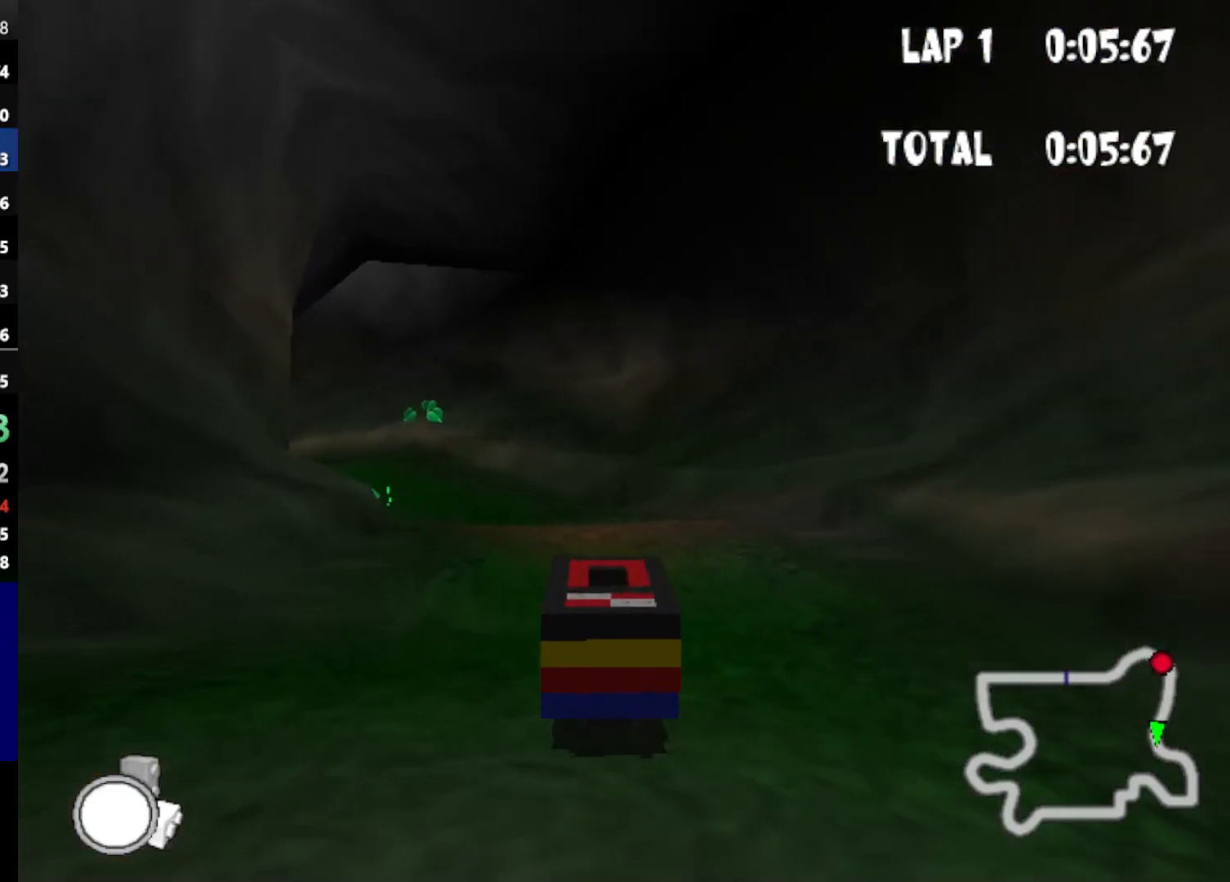
{"keys": ["left", "up"], "events": [[167, "left", "down"]]}
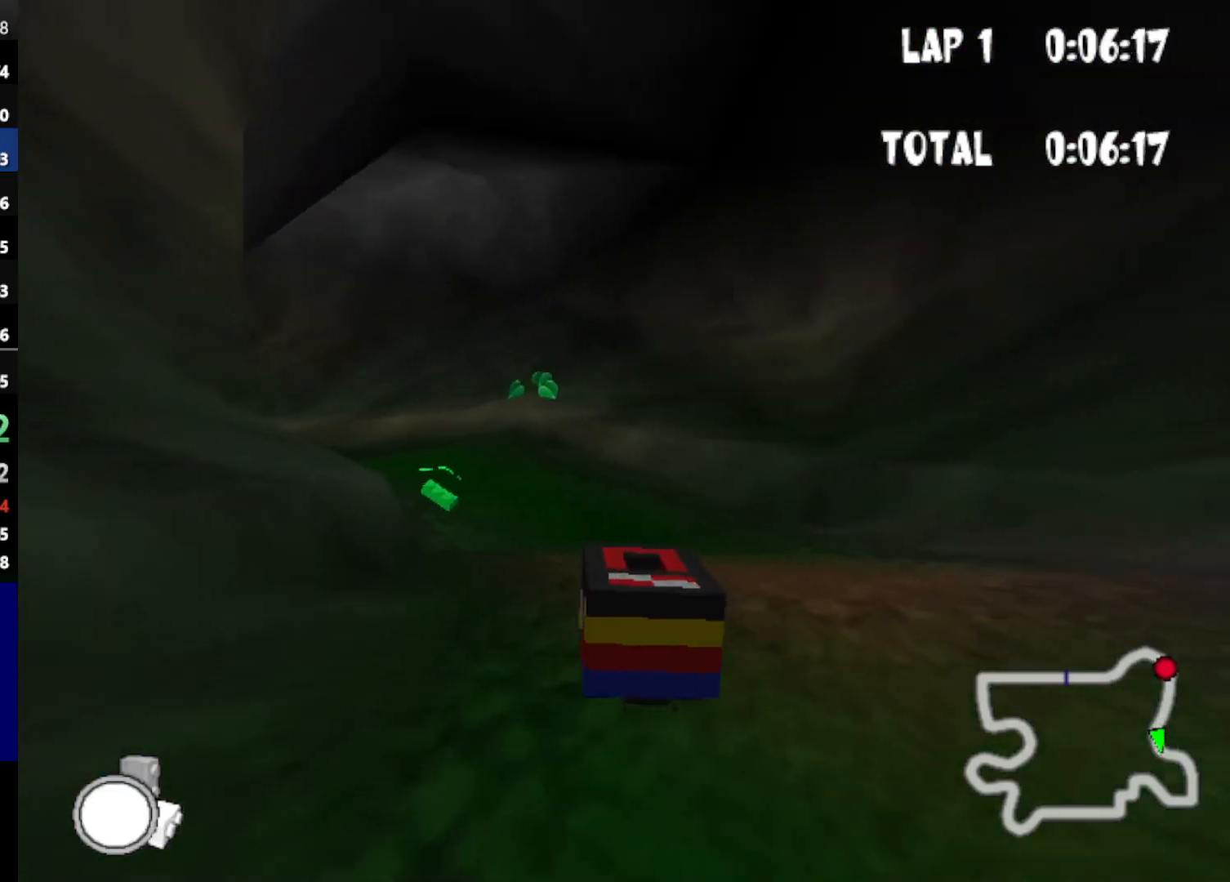
{"keys": ["up"], "events": [[233, "left", "up"]]}
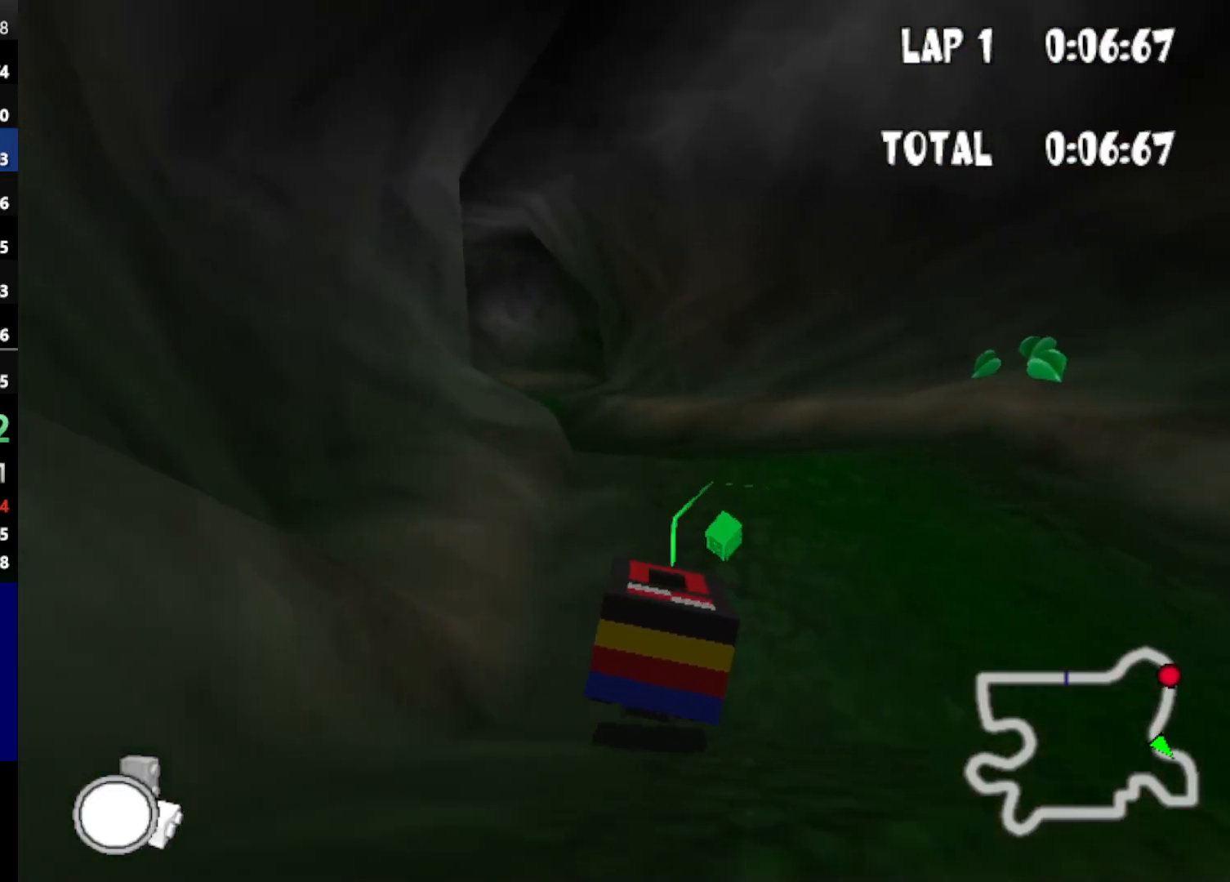
{"keys": ["left", "up"], "events": [[183, "left", "down"]]}
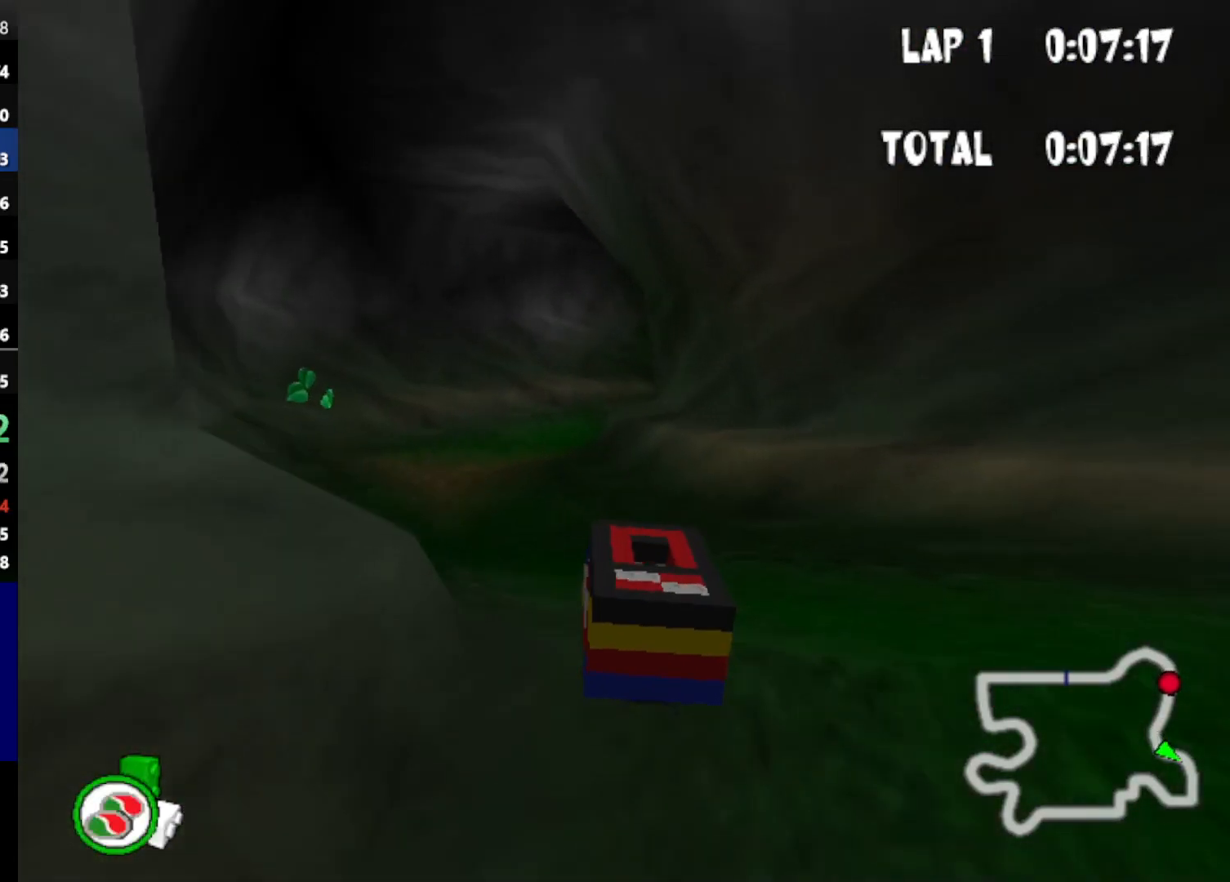
{"keys": ["up"], "events": [[17, "left", "up"], [267, "left", "down"], [450, "left", "up"]]}
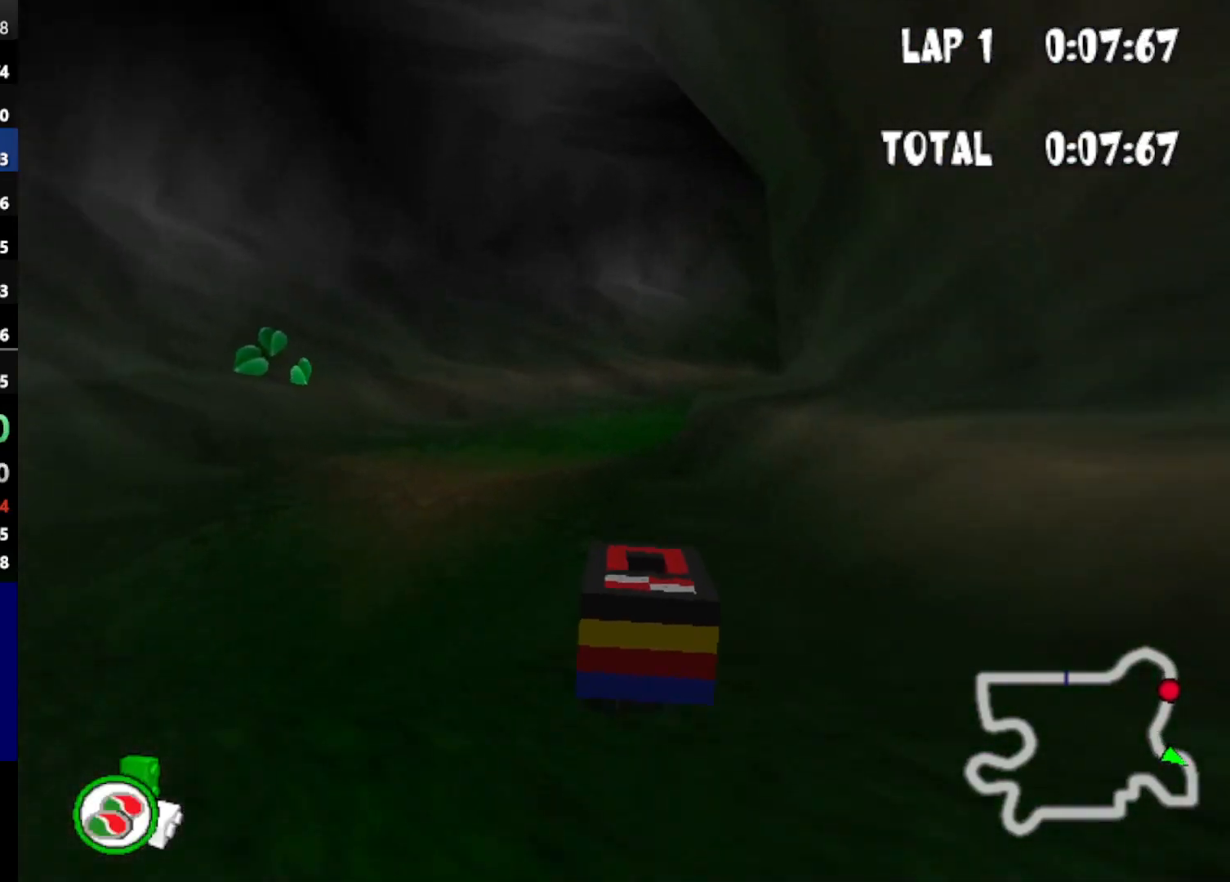
{"keys": ["right", "up"], "events": [[133, "left", "down"], [283, "left", "up"], [417, "right", "down"]]}
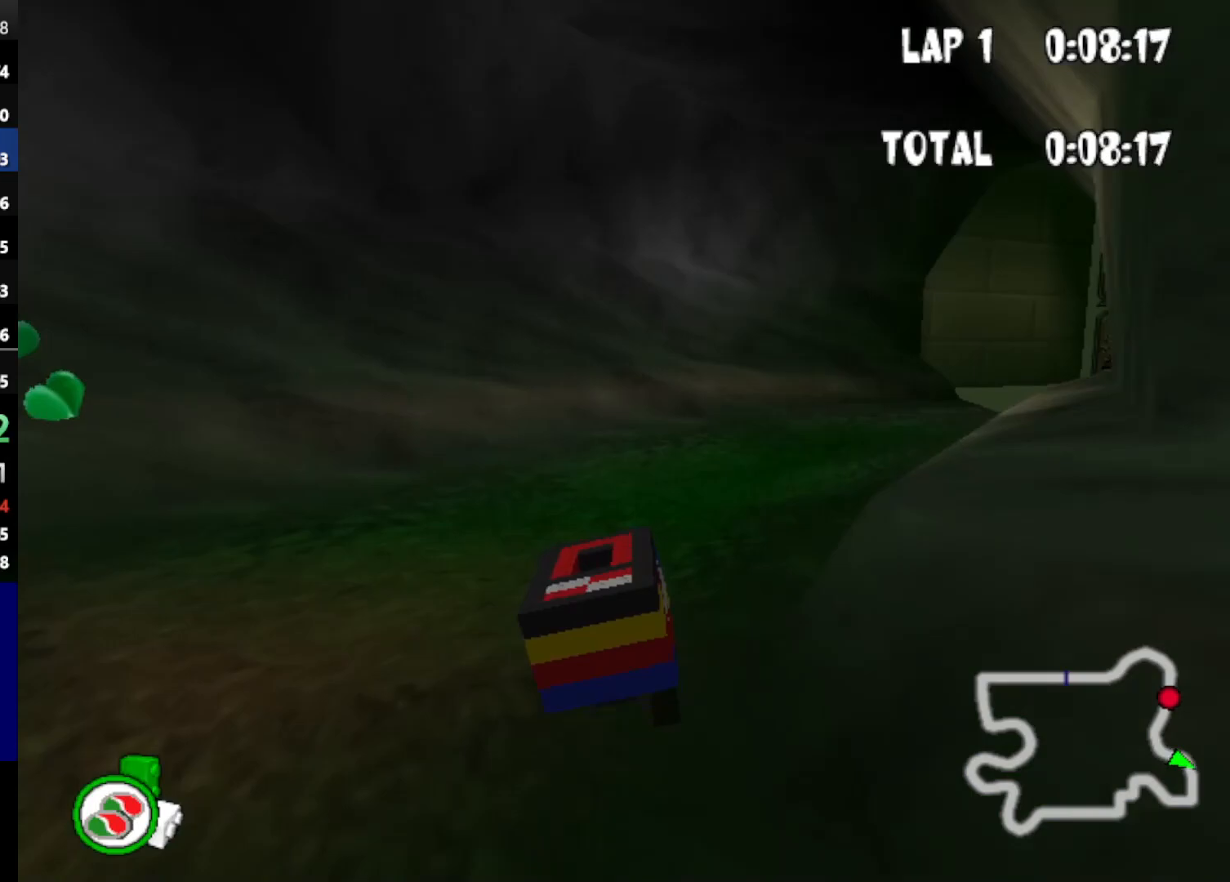
{"keys": ["right", "up"], "events": [[200, "right", "up"], [433, "right", "down"]]}
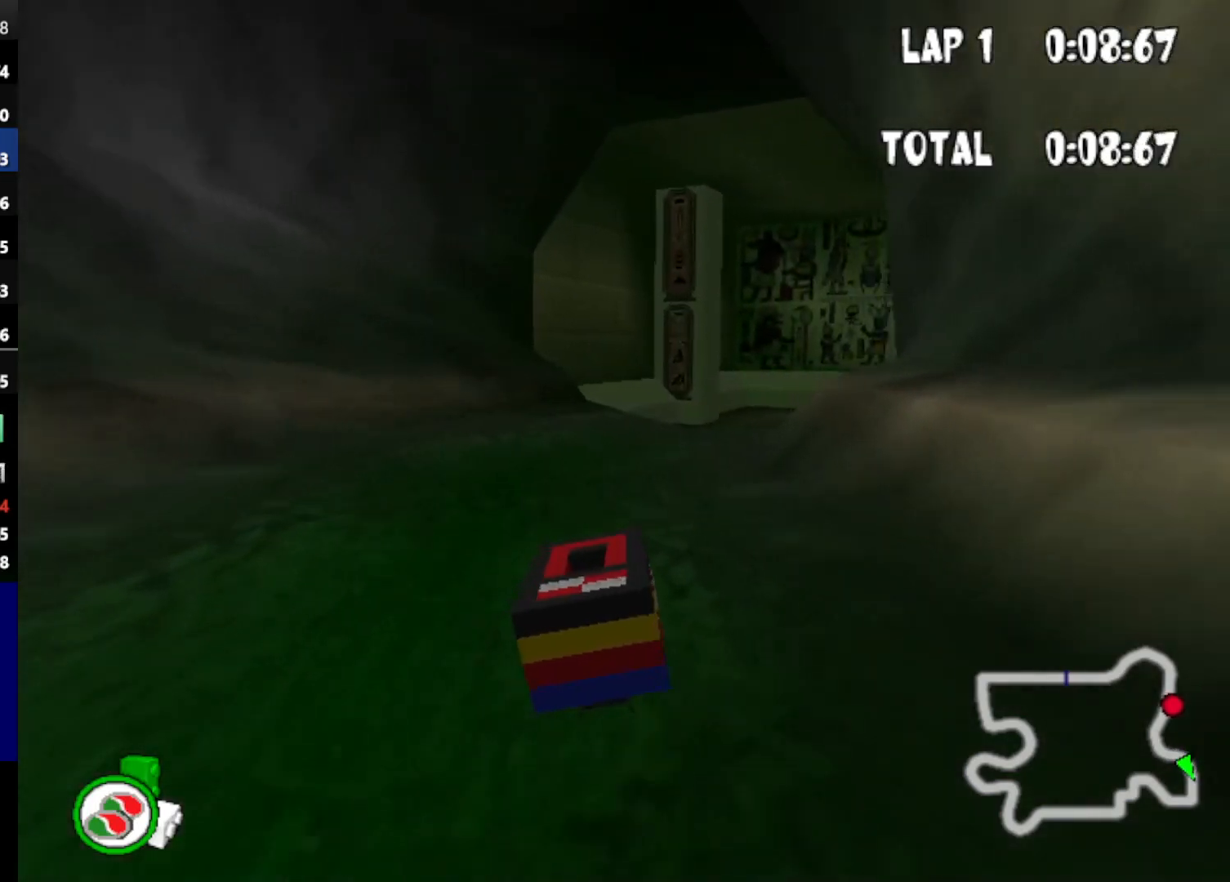
{"keys": ["right", "up"], "events": [[300, "right", "up"], [483, "right", "down"]]}
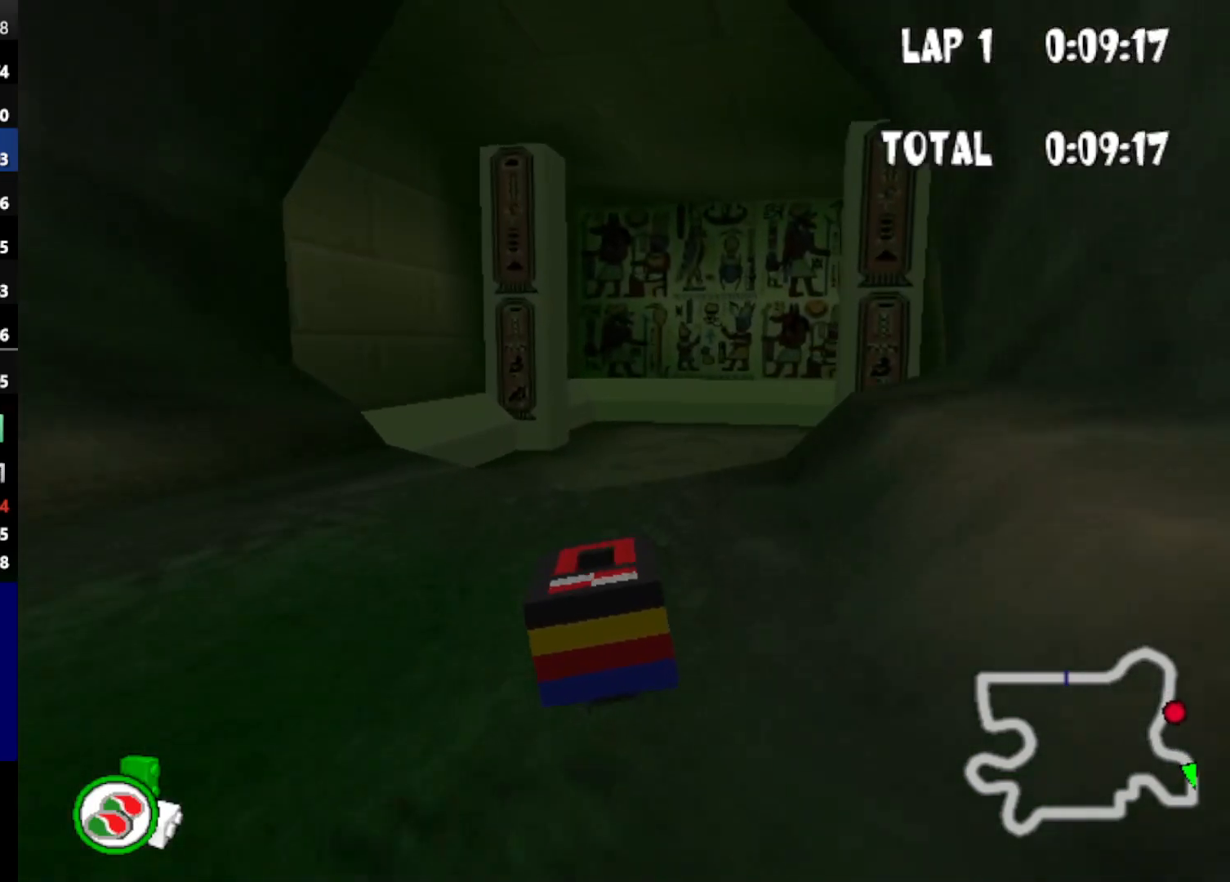
{"keys": ["right", "up"], "events": [[317, "right", "up"], [467, "right", "down"]]}
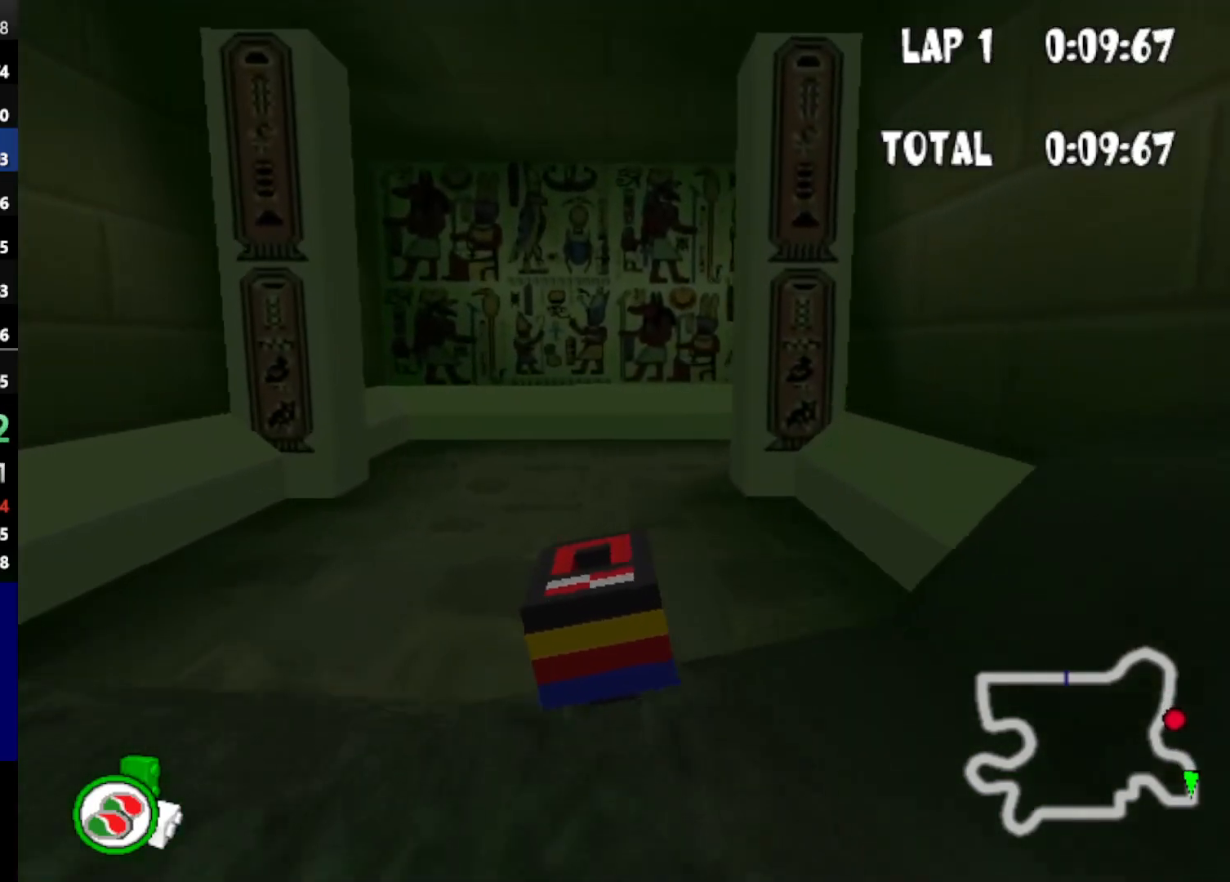
{"keys": ["up"], "events": [[150, "right", "up"]]}
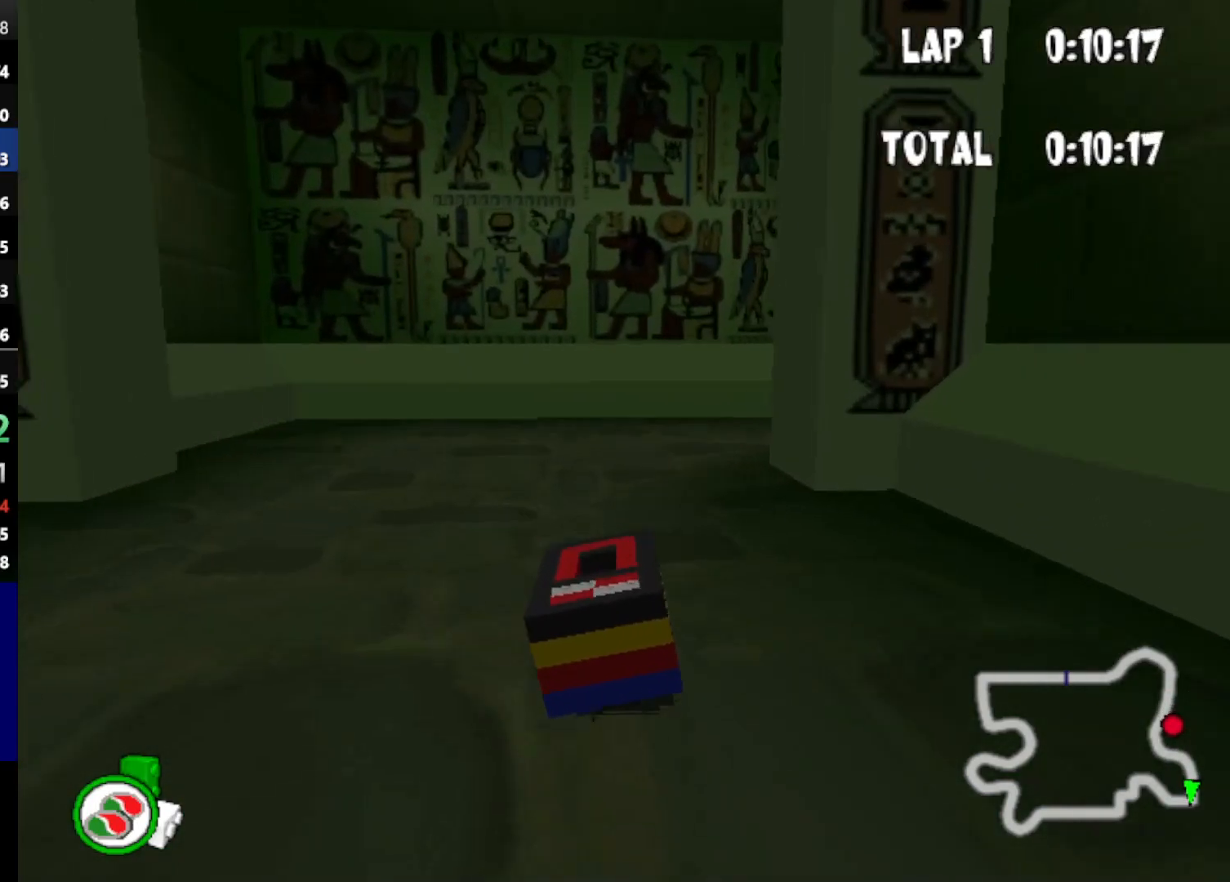
{"keys": ["right", "up"], "events": [[33, "right", "down"]]}
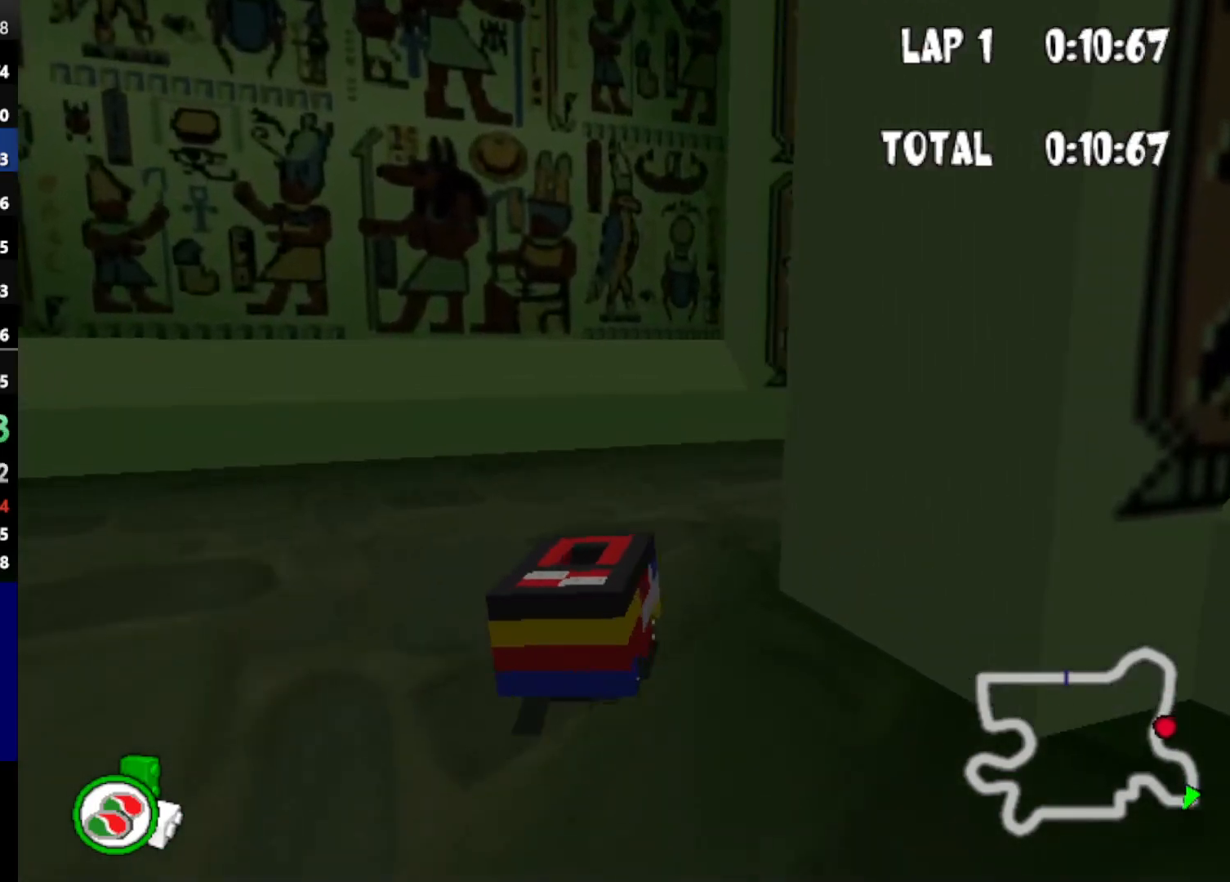
{"keys": ["right", "up"], "events": []}
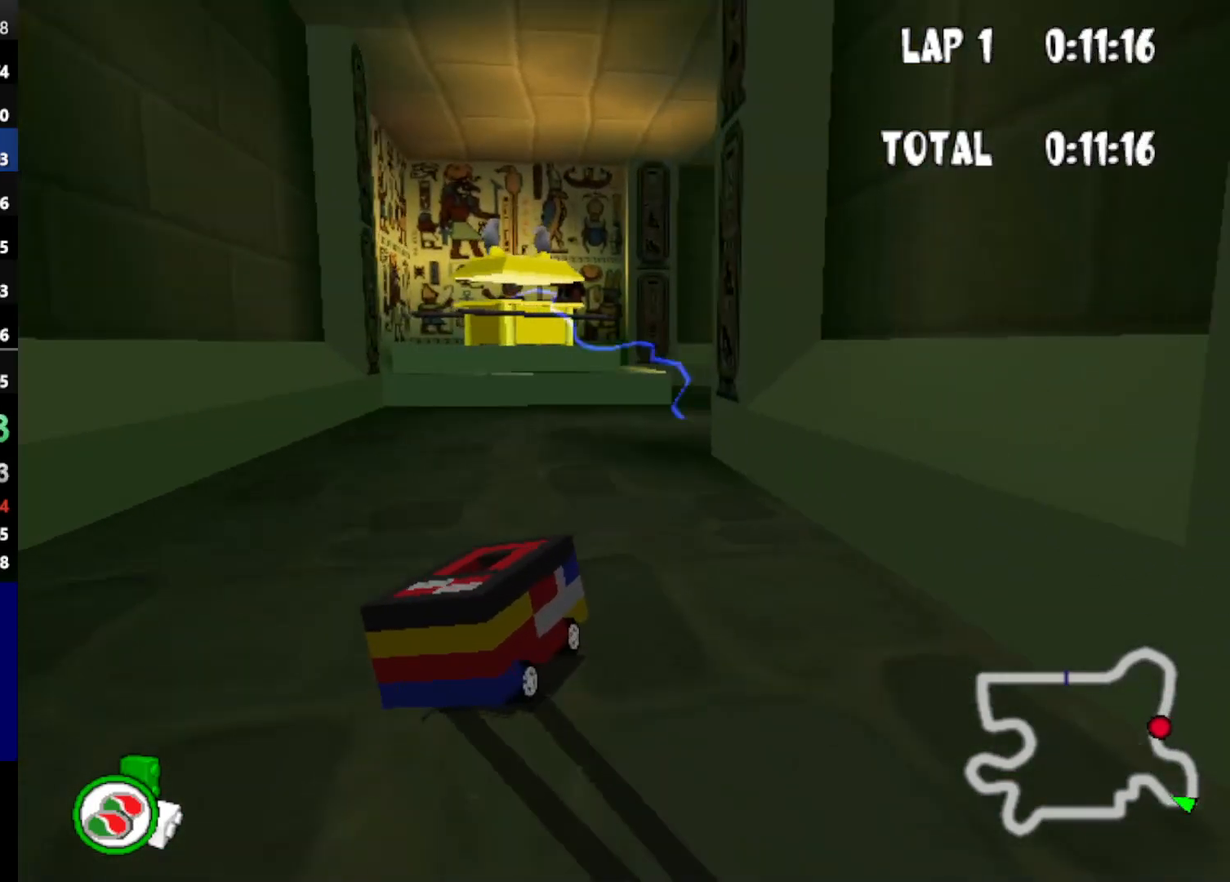
{"keys": ["left", "up"], "events": [[150, "right", "up"], [300, "left", "down"]]}
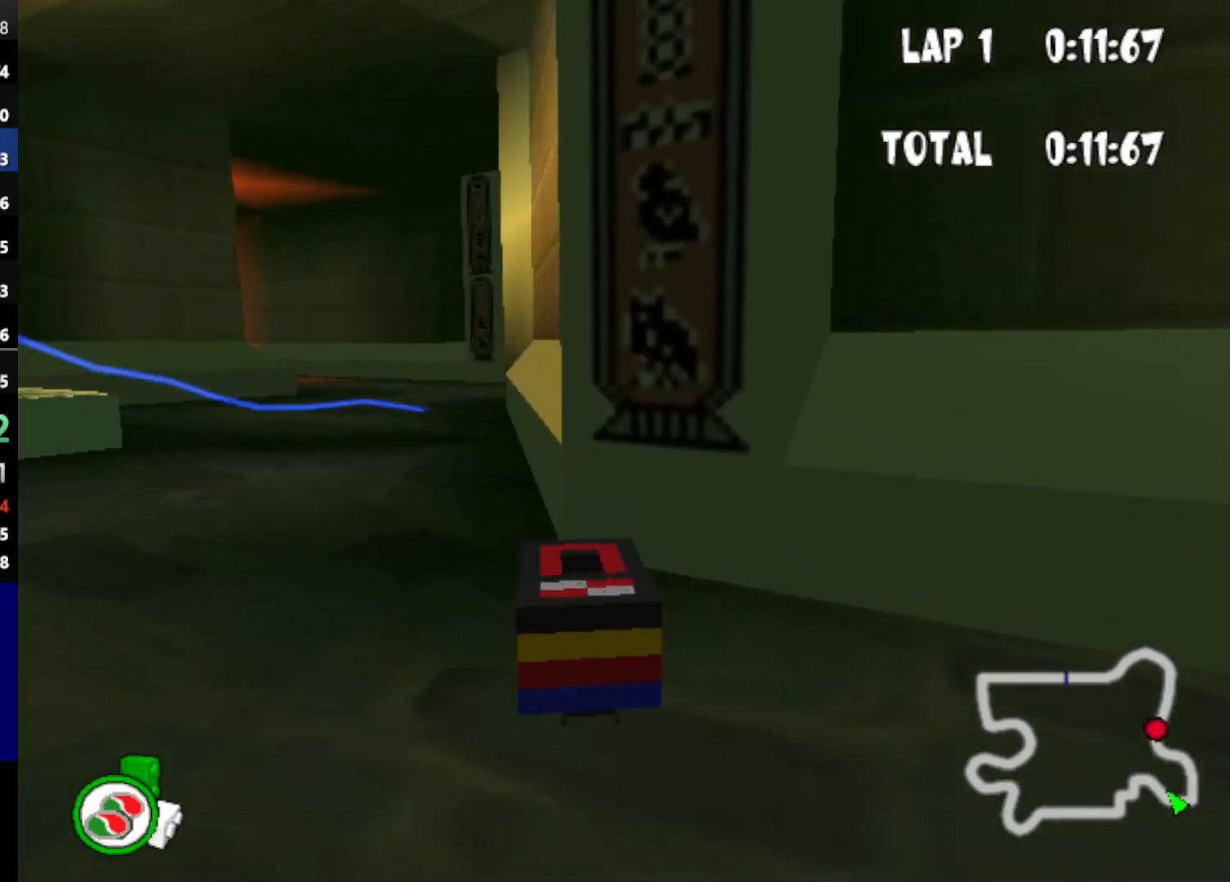
{"keys": ["up"], "events": [[17, "left", "up"], [317, "right", "down"], [450, "right", "up"]]}
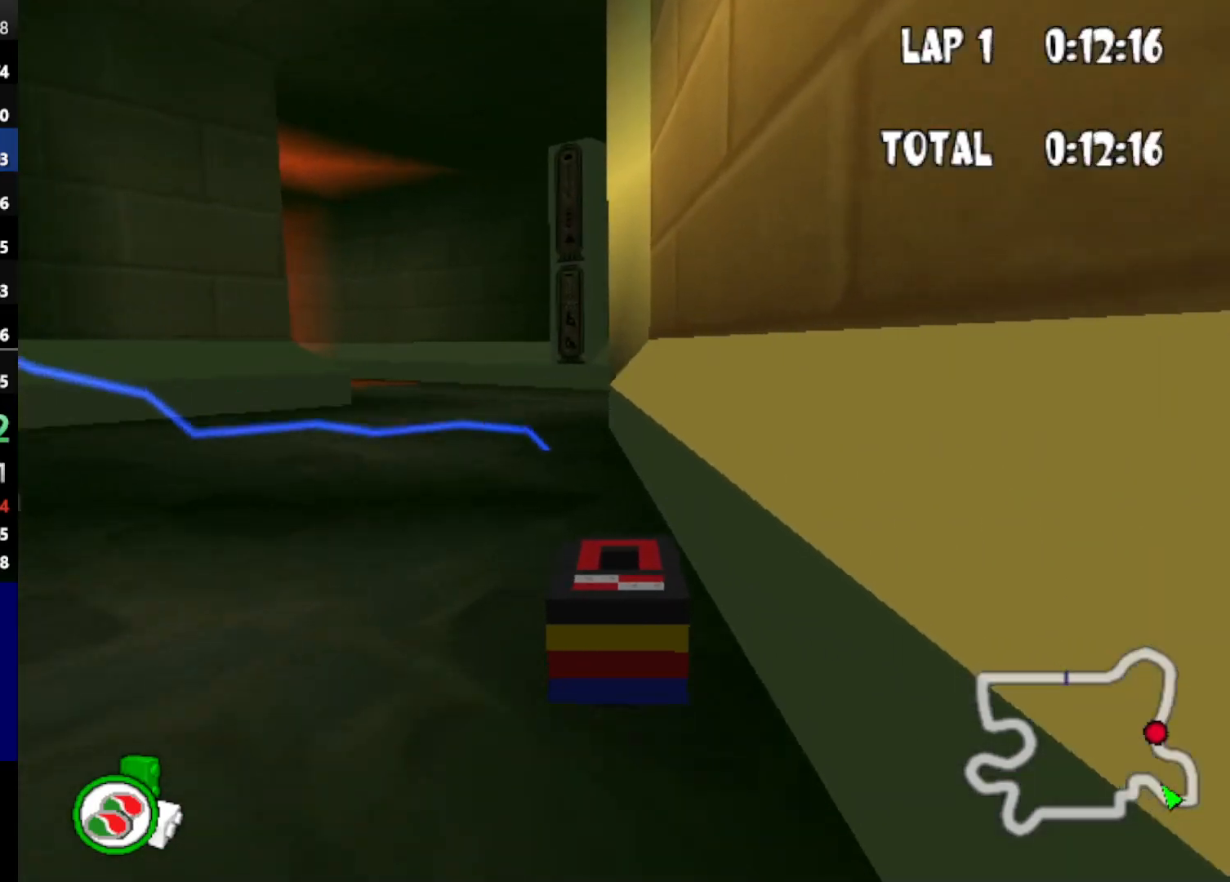
{"keys": ["powerup", "up"], "events": [[33, "left", "down"], [467, "left", "up"], [467, "powerup", "down"]]}
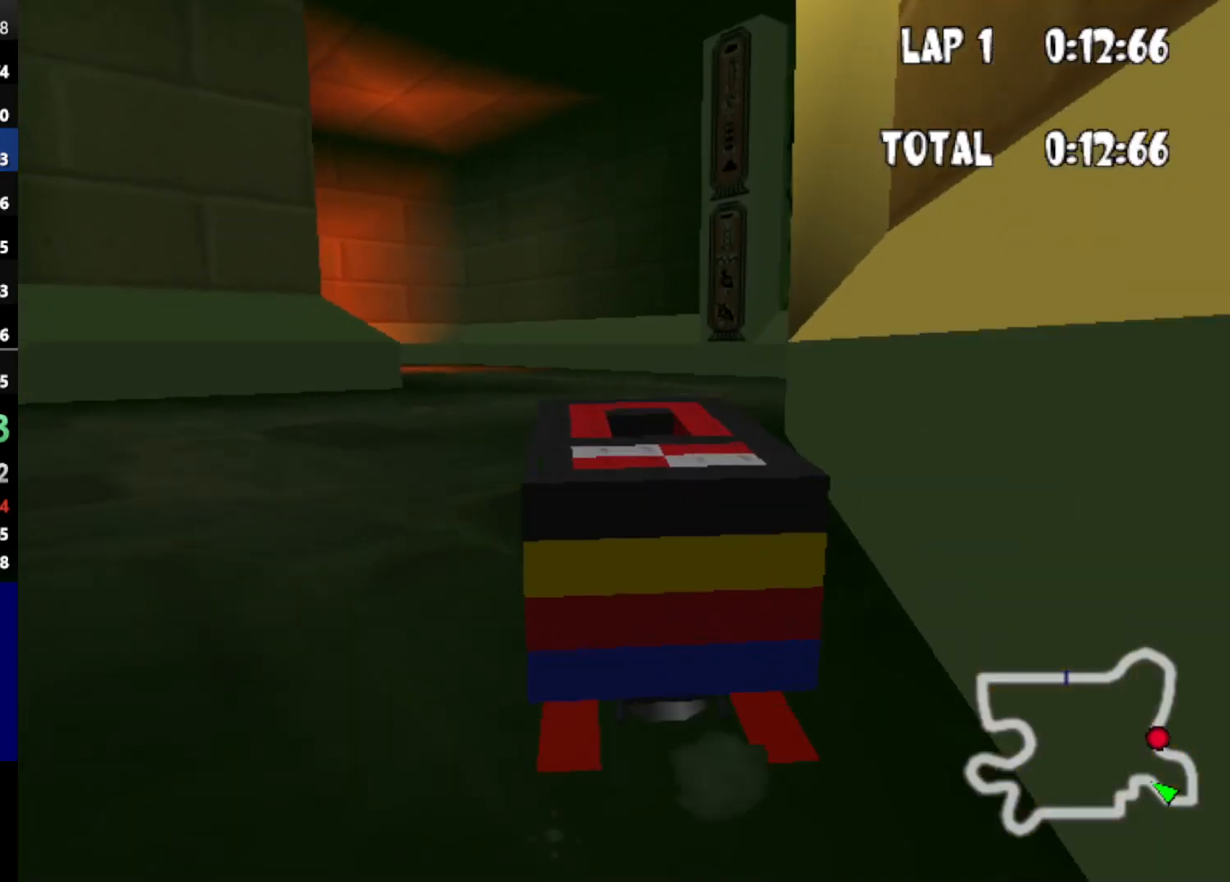
{"keys": ["down", "left", "up"], "events": [[50, "powerup", "up"], [100, "down", "down"], [433, "left", "down"]]}
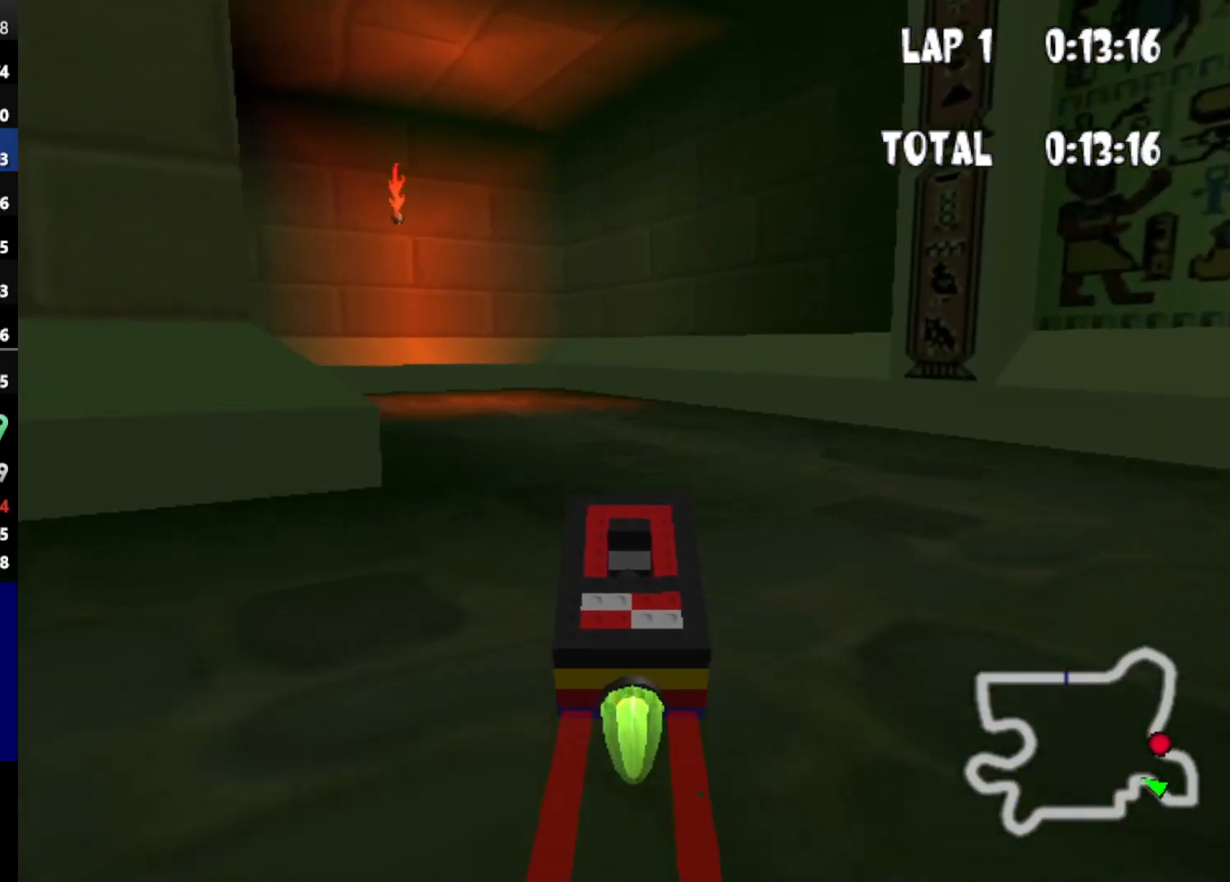
{"keys": ["down", "left", "up"], "events": []}